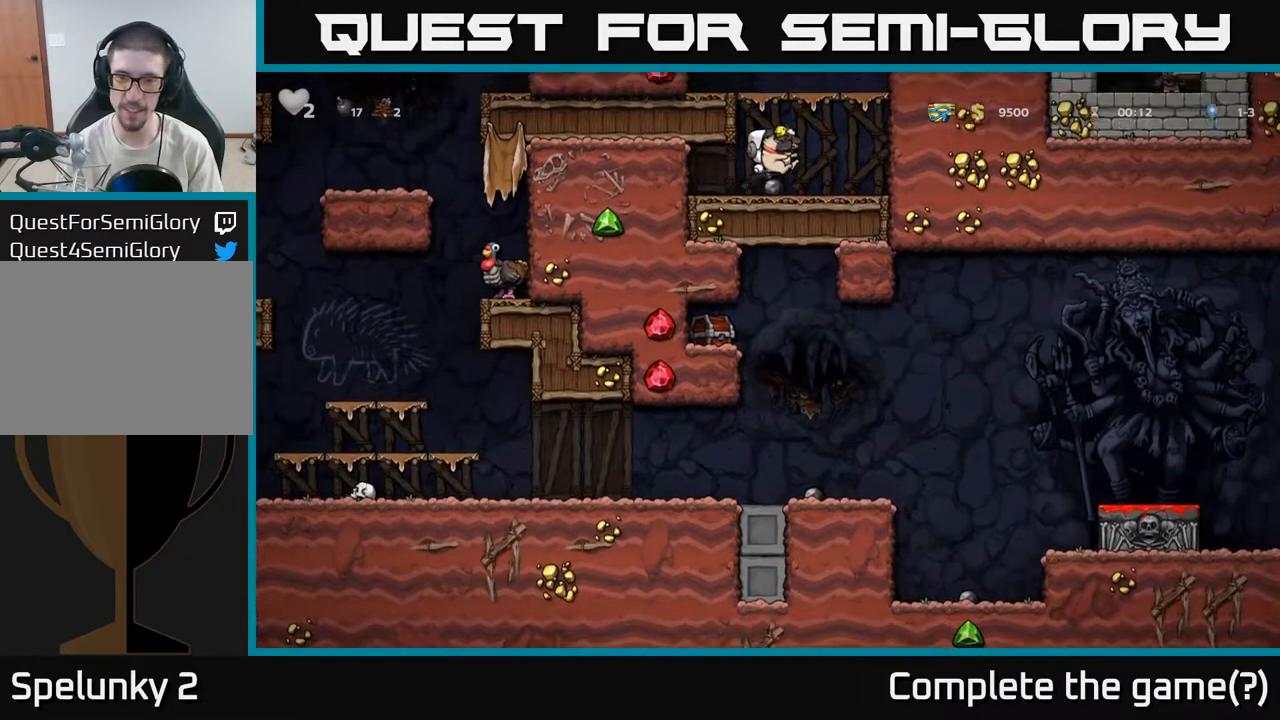
Gameplay with a controller (Xbox layout); each line is a JSON object with the inputs held at the frame after it (dt_ms = milliseconds from this image to that frame). "events" lists button and stick changes between this image and that frame as [ms after this image, input, new state], when the widget could be followed in between.
{"dt_ms": 500, "buttons": [], "left_stick": "left", "right_stick": "center", "events": [[117, "left_stick", "left"], [217, "A", "up"], [317, "A", "down"], [500, "A", "up"]]}
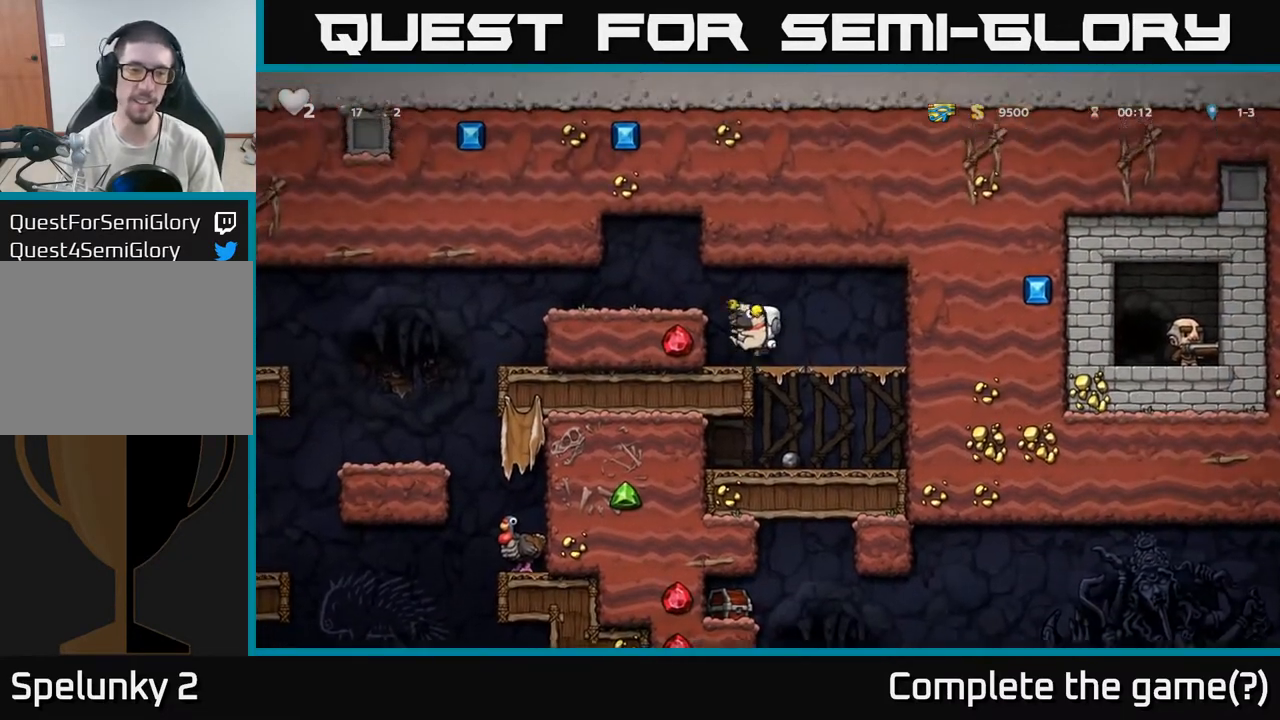
{"dt_ms": 500, "buttons": [], "left_stick": "left", "right_stick": "center", "events": [[183, "A", "down"], [367, "A", "up"]]}
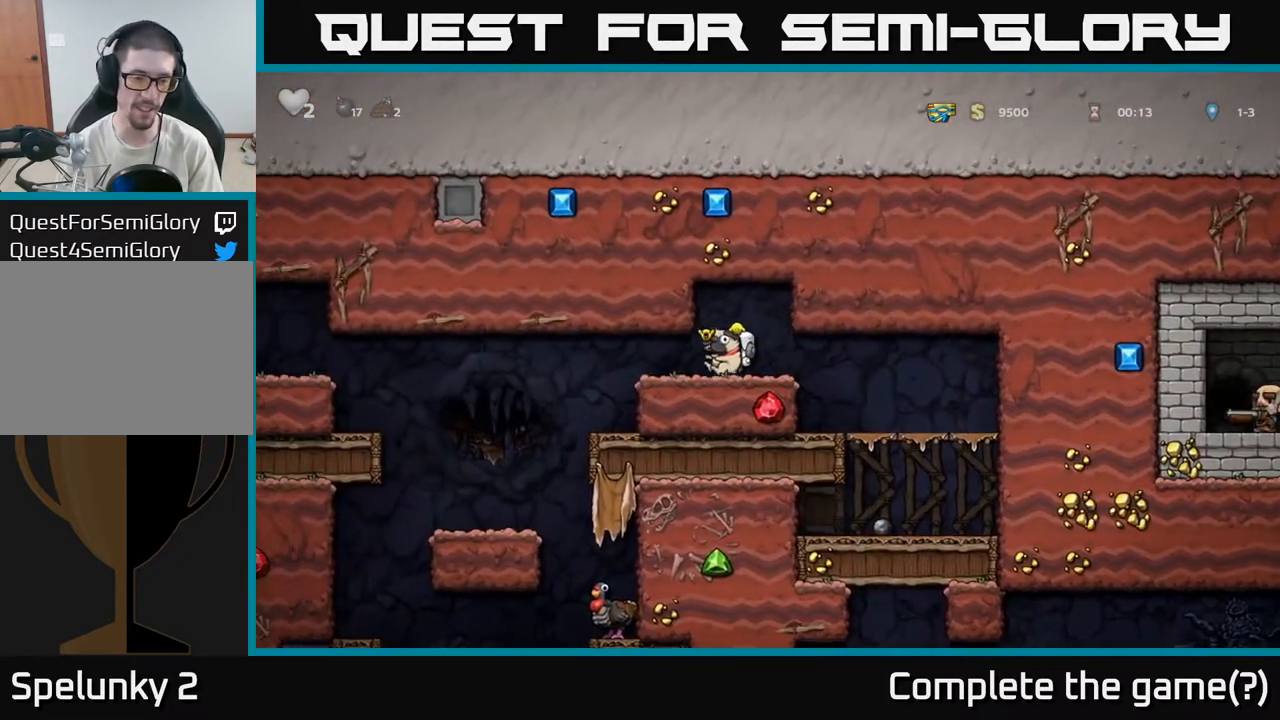
{"dt_ms": 500, "buttons": [], "left_stick": "left", "right_stick": "center", "events": []}
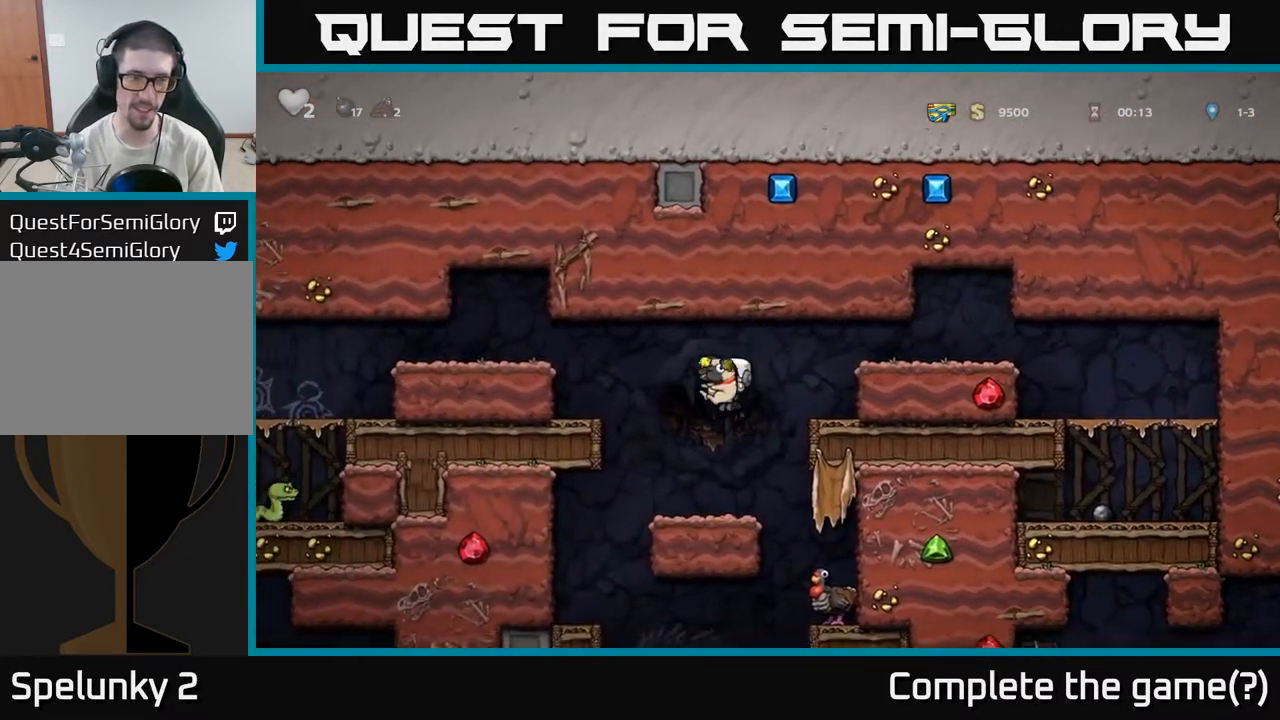
{"dt_ms": 1000, "buttons": [], "left_stick": "center", "right_stick": "center"}
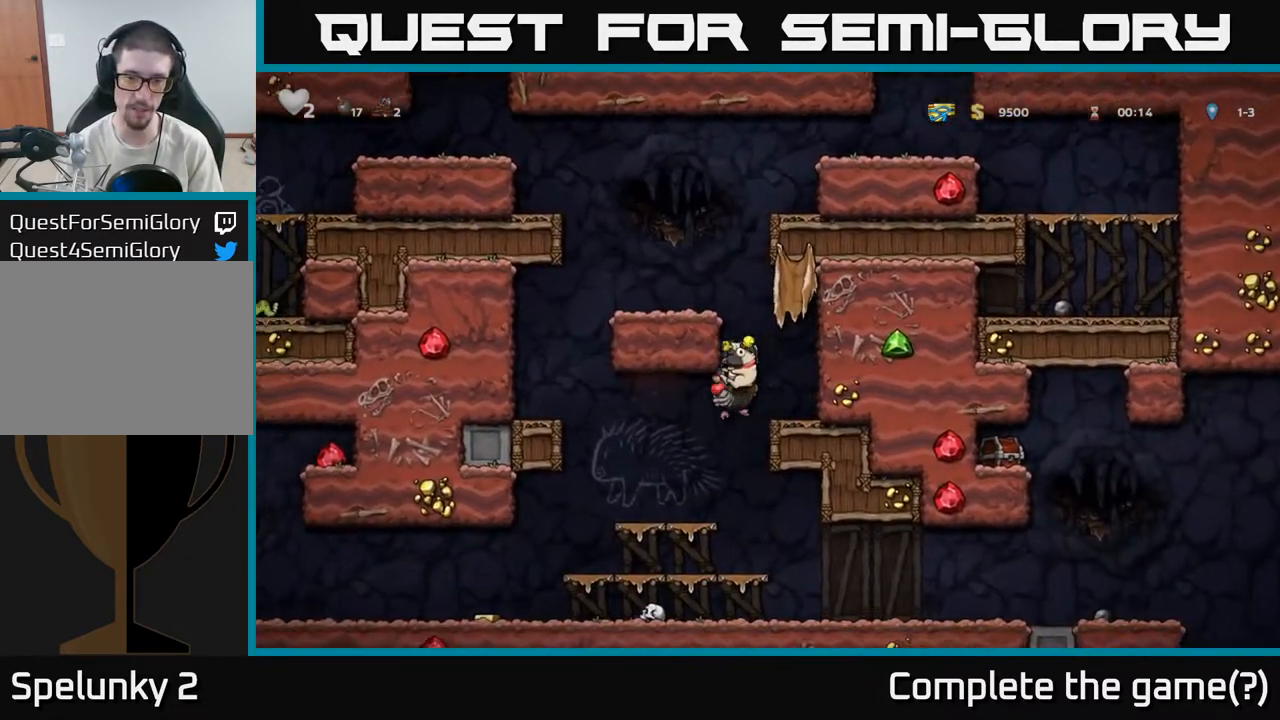
{"dt_ms": 500, "buttons": [], "left_stick": "center", "right_stick": "center", "events": []}